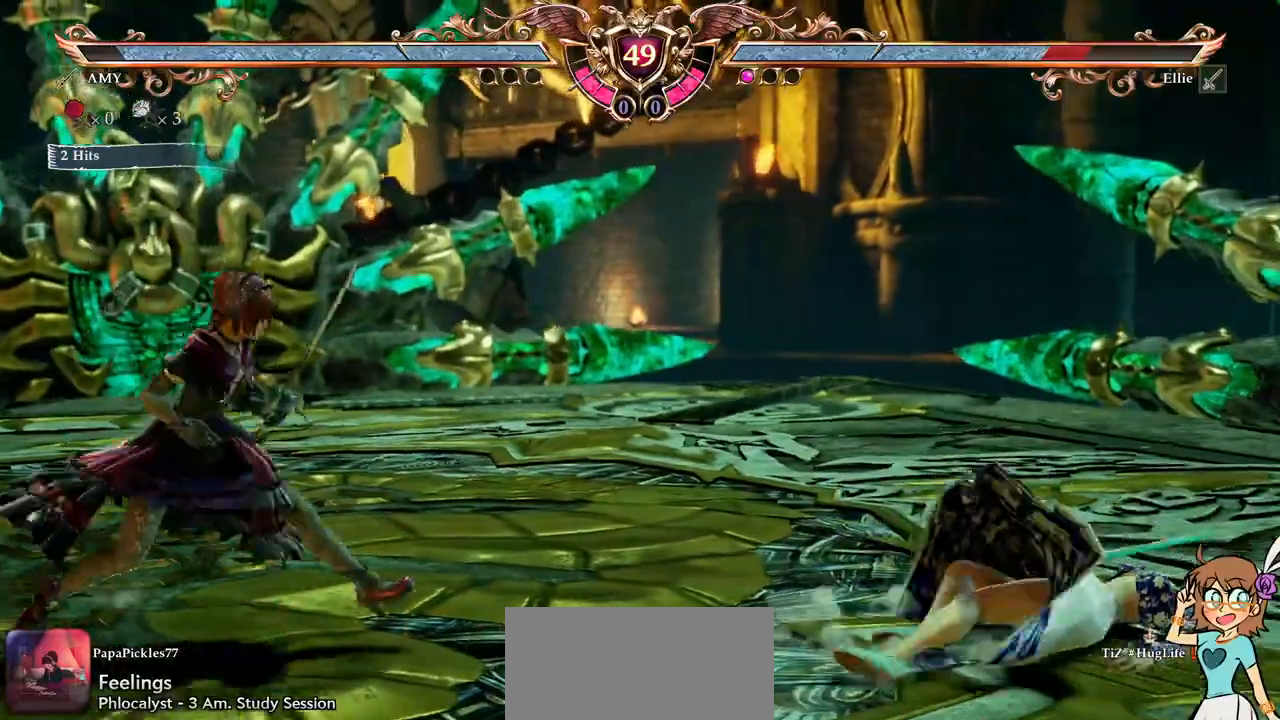
Gameplay with a controller (Xbox layout); each line is a JSON object with the inputs held at the frame after it (dt_ms = milliseconds from this image to that frame). "events" lists button and stick changes between this image and that frame as [ms after this image, input, new state], when the widget could be followed in between. Not read: L3 R3 SELECT START.
{"dt_ms": 500, "buttons": ["DPAD_UP"], "left_stick": "center", "right_stick": "center", "events": [[83, "A", "down"], [133, "DPAD_RIGHT", "up"], [267, "right_stick", "down"], [317, "right_stick", "center"], [383, "A", "up"], [383, "L1", "down"], [400, "L1", "up"], [450, "DPAD_UP", "down"]]}
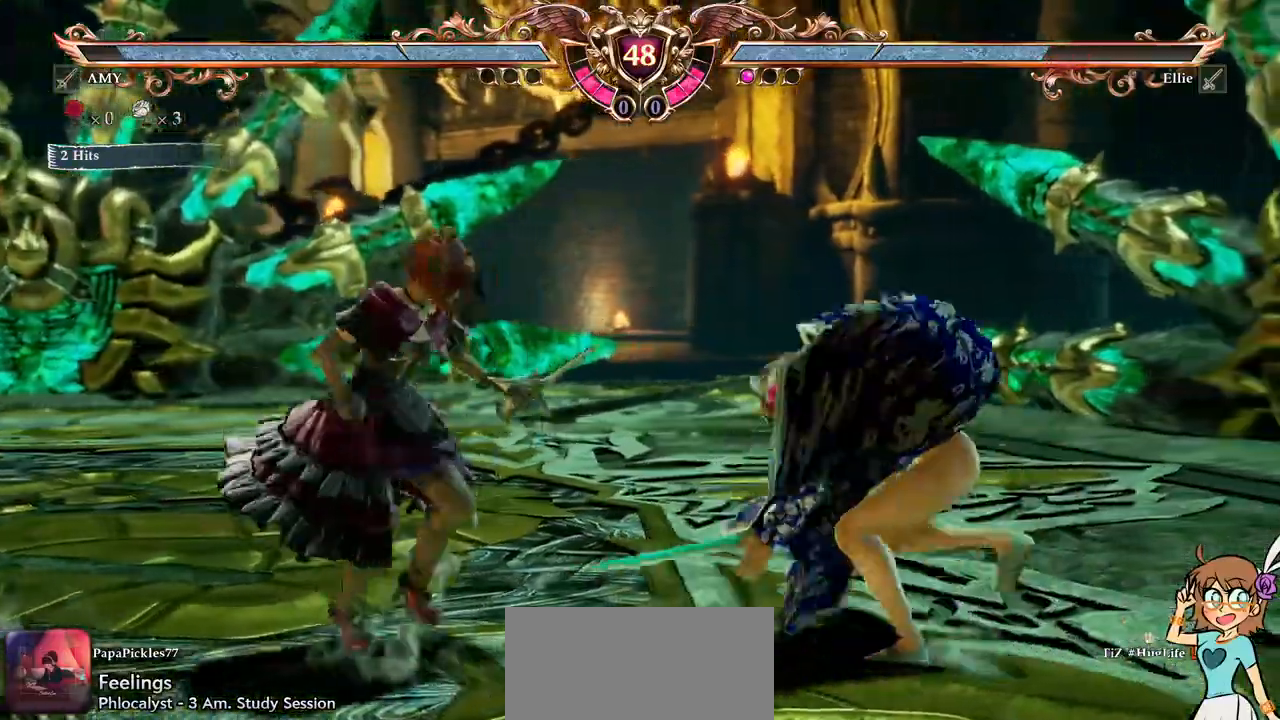
{"dt_ms": 500, "buttons": ["L1"], "left_stick": "center", "right_stick": "center", "events": [[150, "DPAD_UP", "up"], [183, "X", "down"], [233, "L1", "down"], [300, "X", "up"]]}
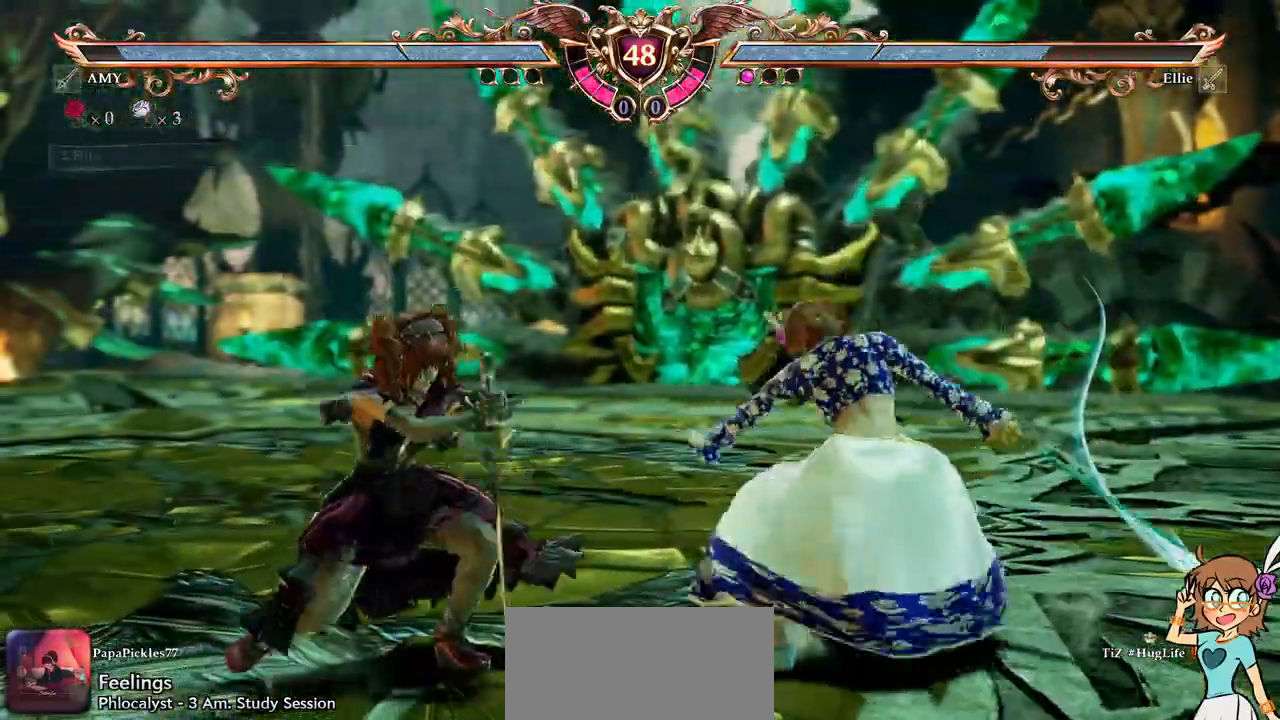
{"dt_ms": 500, "buttons": ["L1"], "left_stick": "center", "right_stick": "center", "events": []}
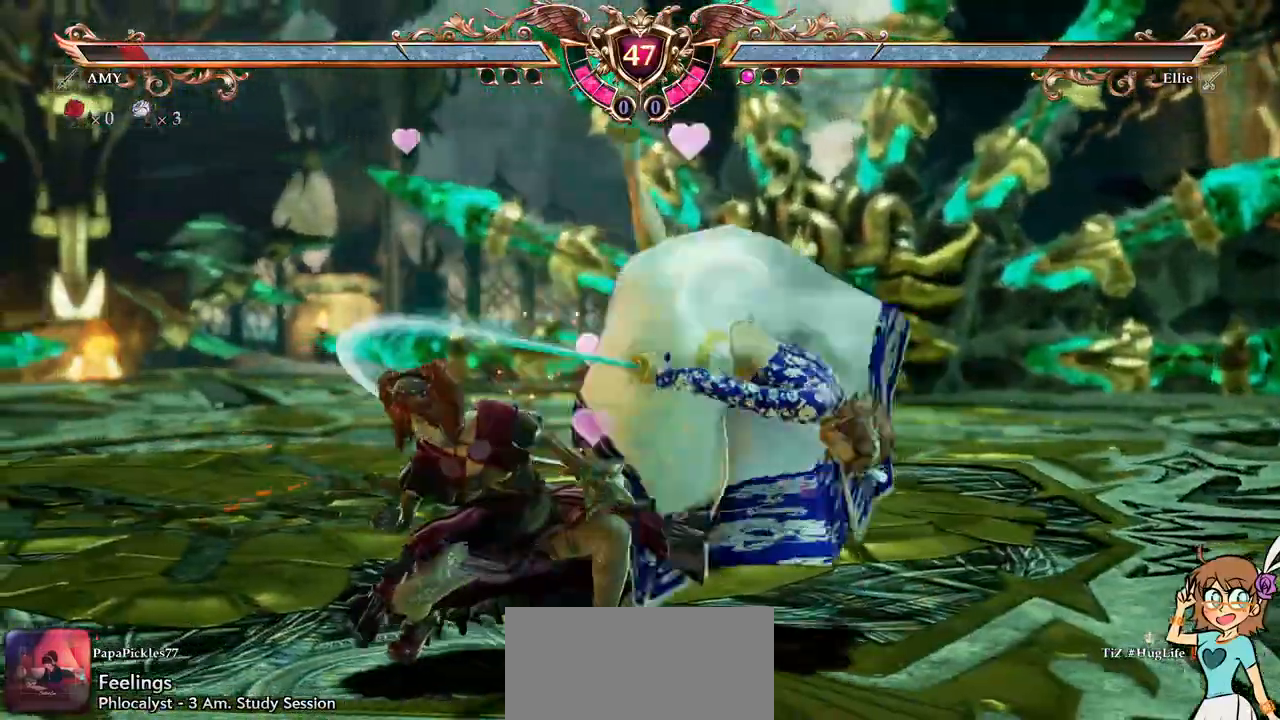
{"dt_ms": 500, "buttons": ["DPAD_RIGHT"], "left_stick": "center", "right_stick": "center", "events": [[217, "L1", "up"], [250, "DPAD_RIGHT", "down"], [300, "A", "down"], [300, "X", "down"], [500, "A", "up"], [500, "X", "up"]]}
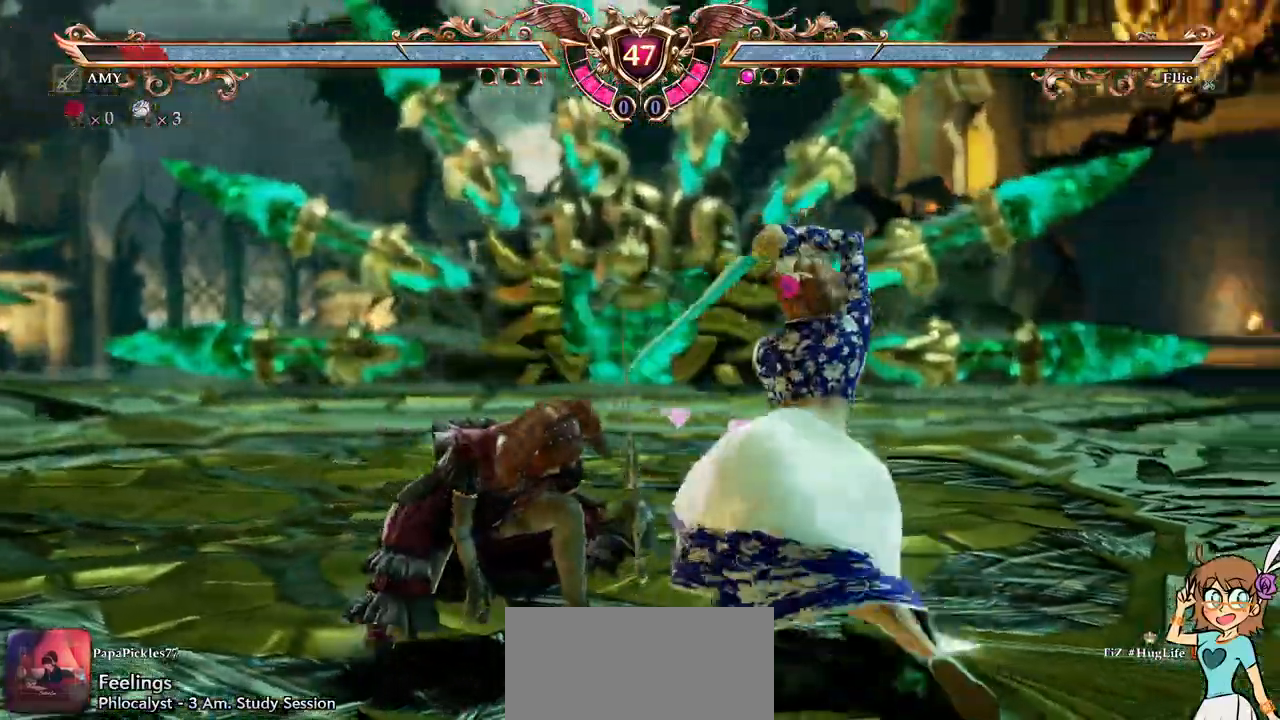
{"dt_ms": 500, "buttons": [], "left_stick": "center", "right_stick": "center"}
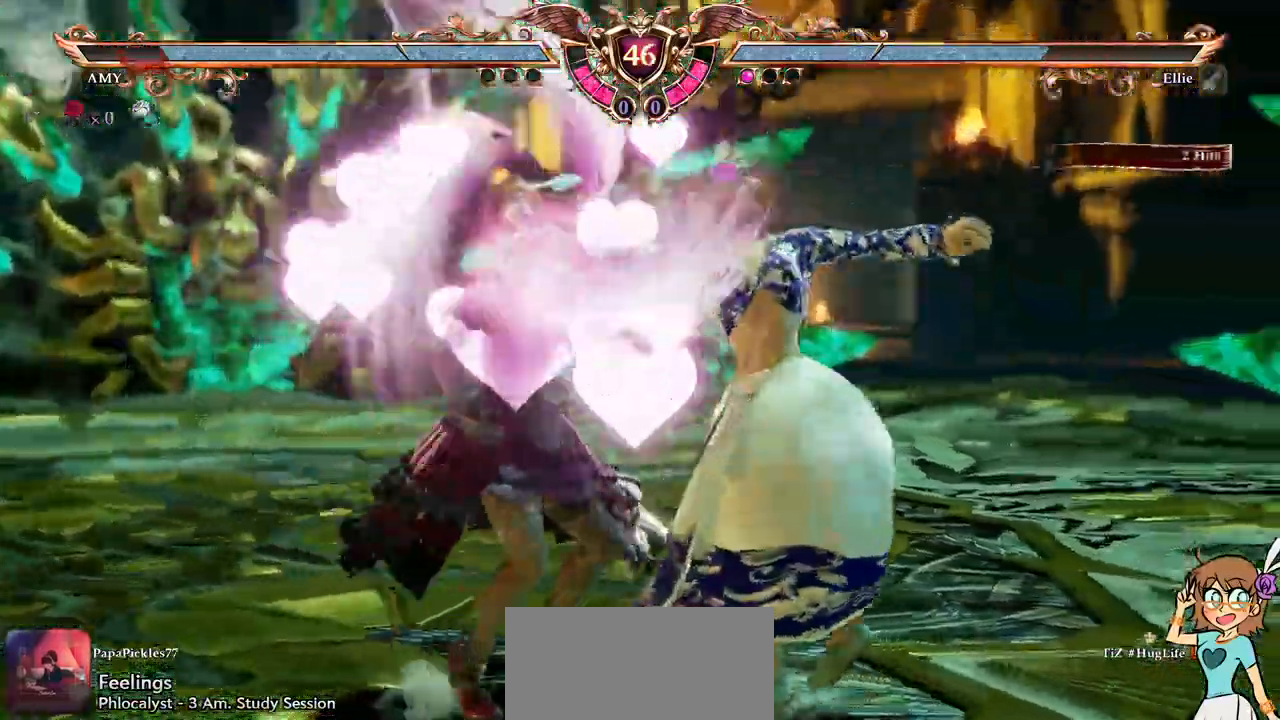
{"dt_ms": 500, "buttons": [], "left_stick": "center", "right_stick": "center"}
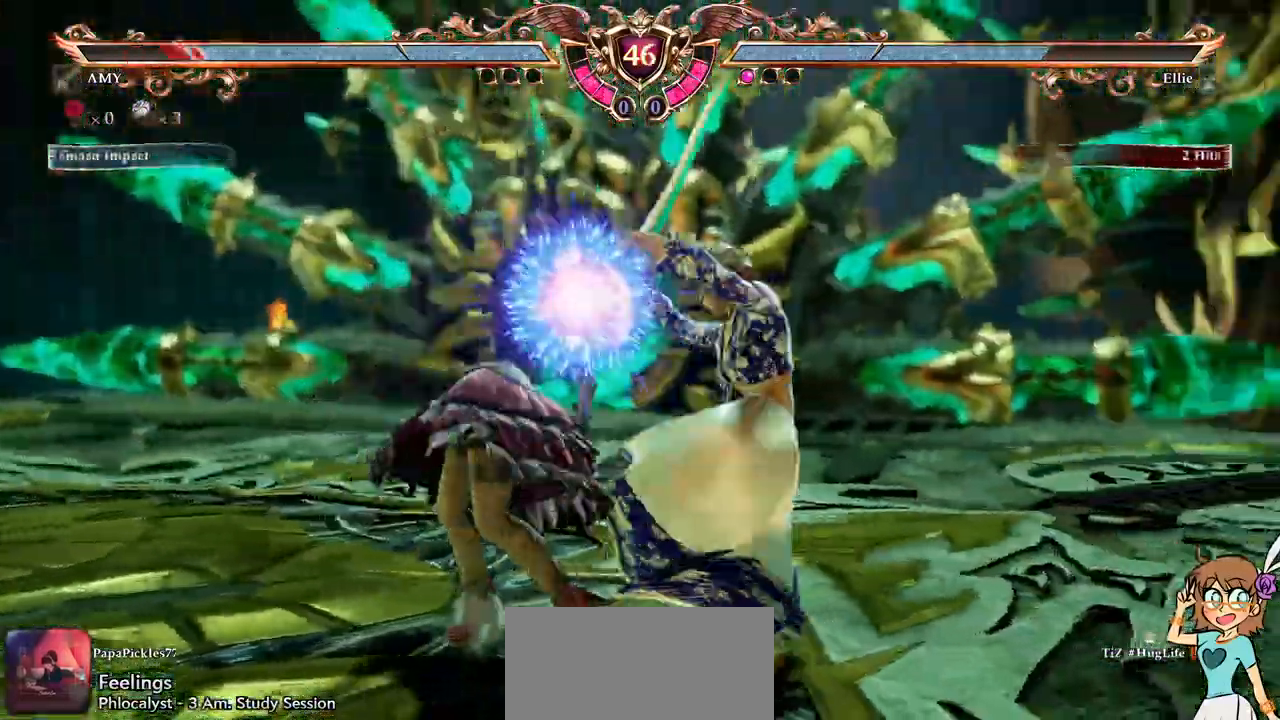
{"dt_ms": 500, "buttons": ["B", "DPAD_LEFT"], "left_stick": "center", "right_stick": "center", "events": [[400, "B", "down"], [483, "DPAD_LEFT", "down"]]}
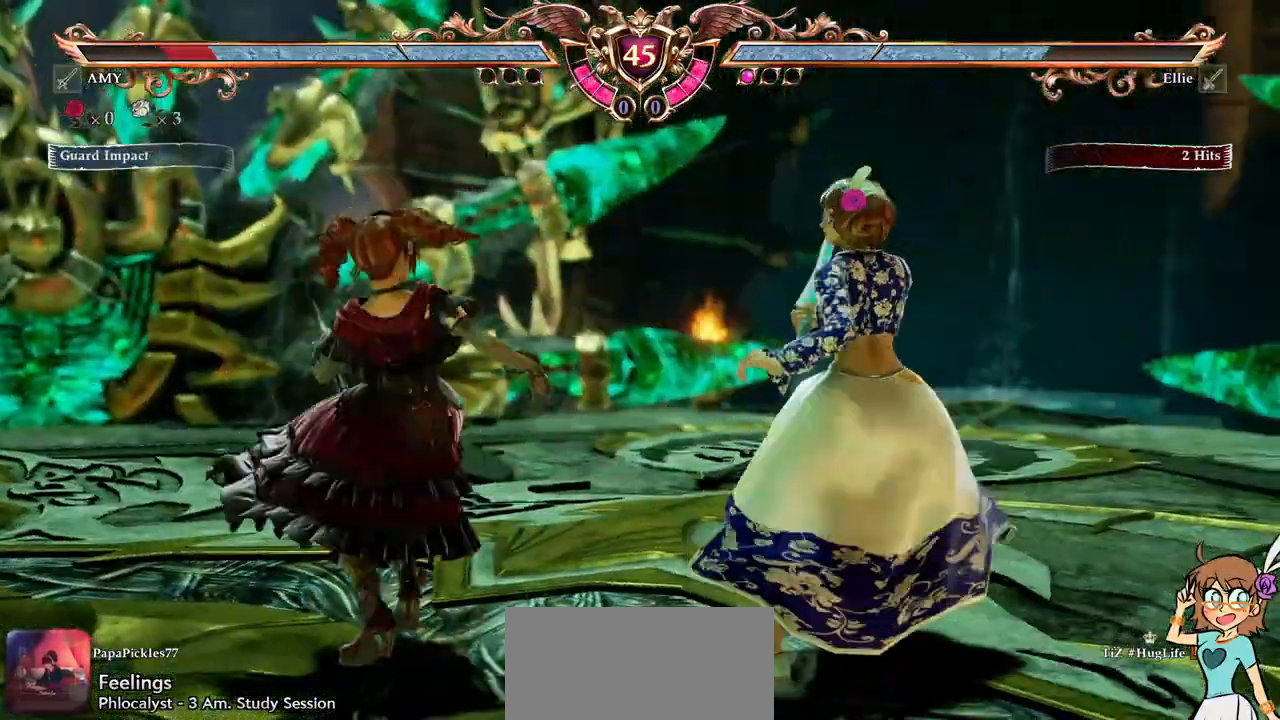
{"dt_ms": 500, "buttons": [], "left_stick": "center", "right_stick": "center", "events": [[33, "B", "up"], [250, "DPAD_LEFT", "up"]]}
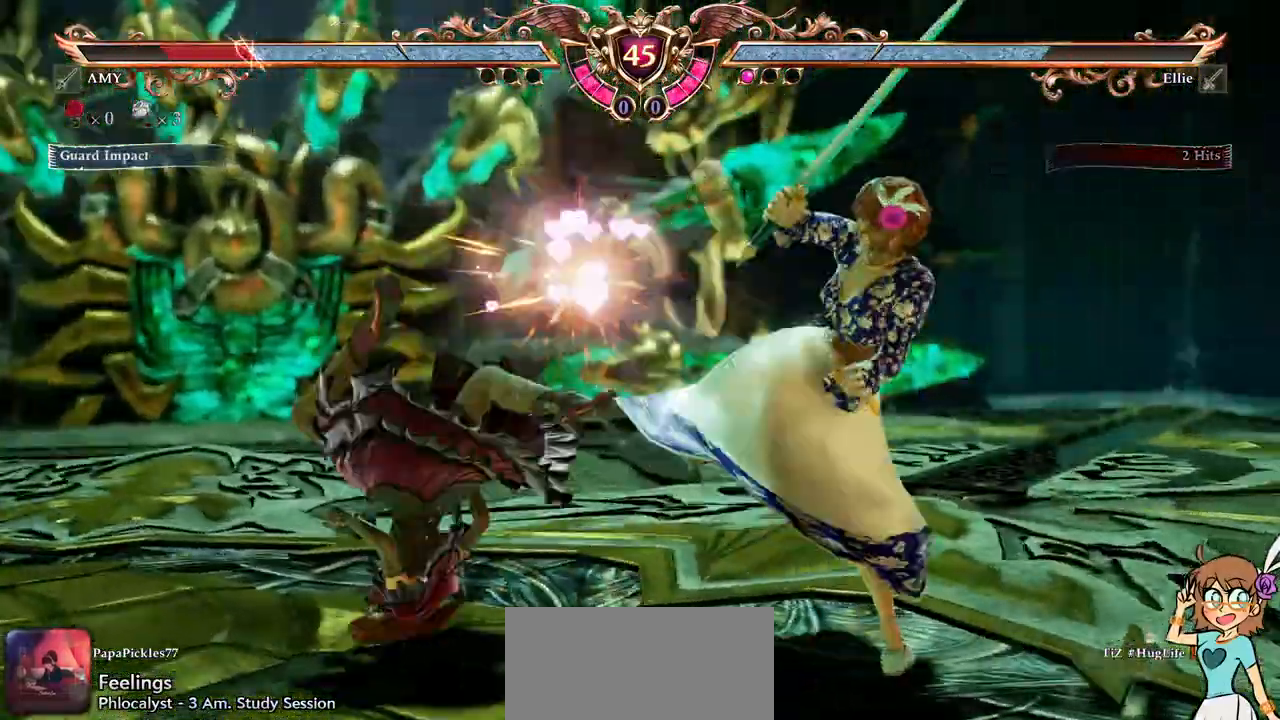
{"dt_ms": 1000, "buttons": [], "left_stick": "center", "right_stick": "center"}
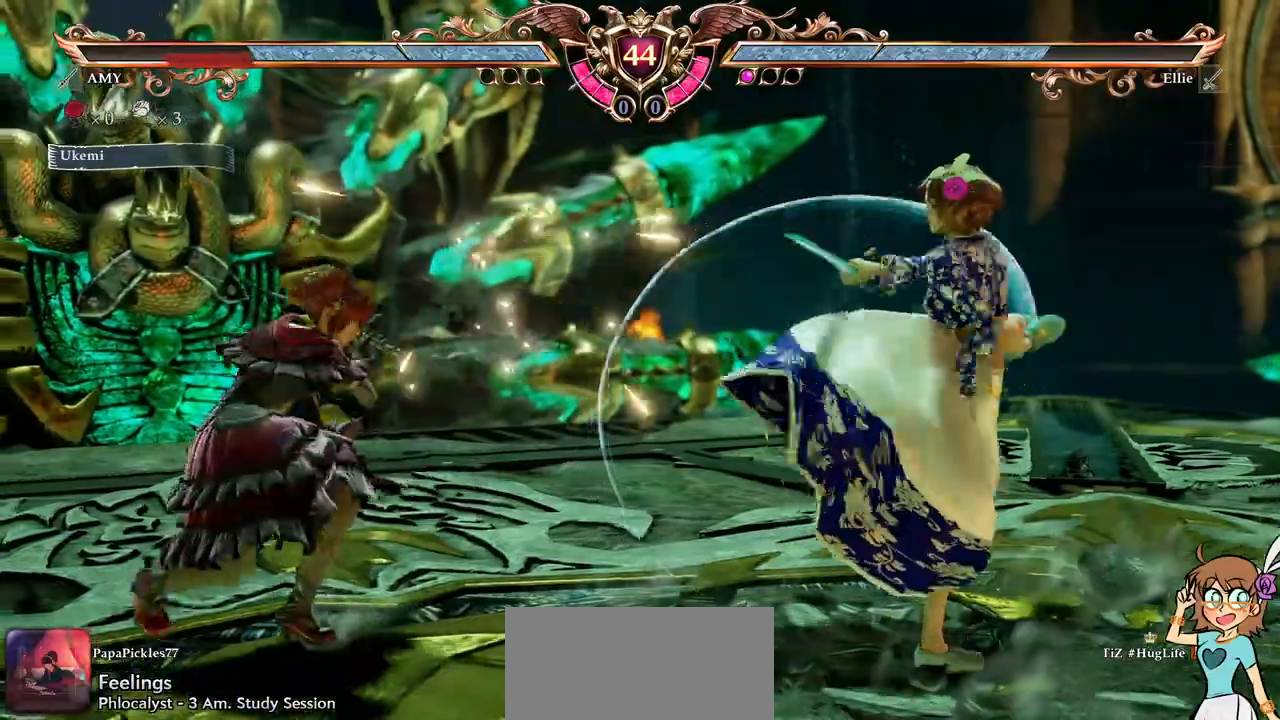
{"dt_ms": 1000, "buttons": ["X"], "left_stick": "center", "right_stick": "center"}
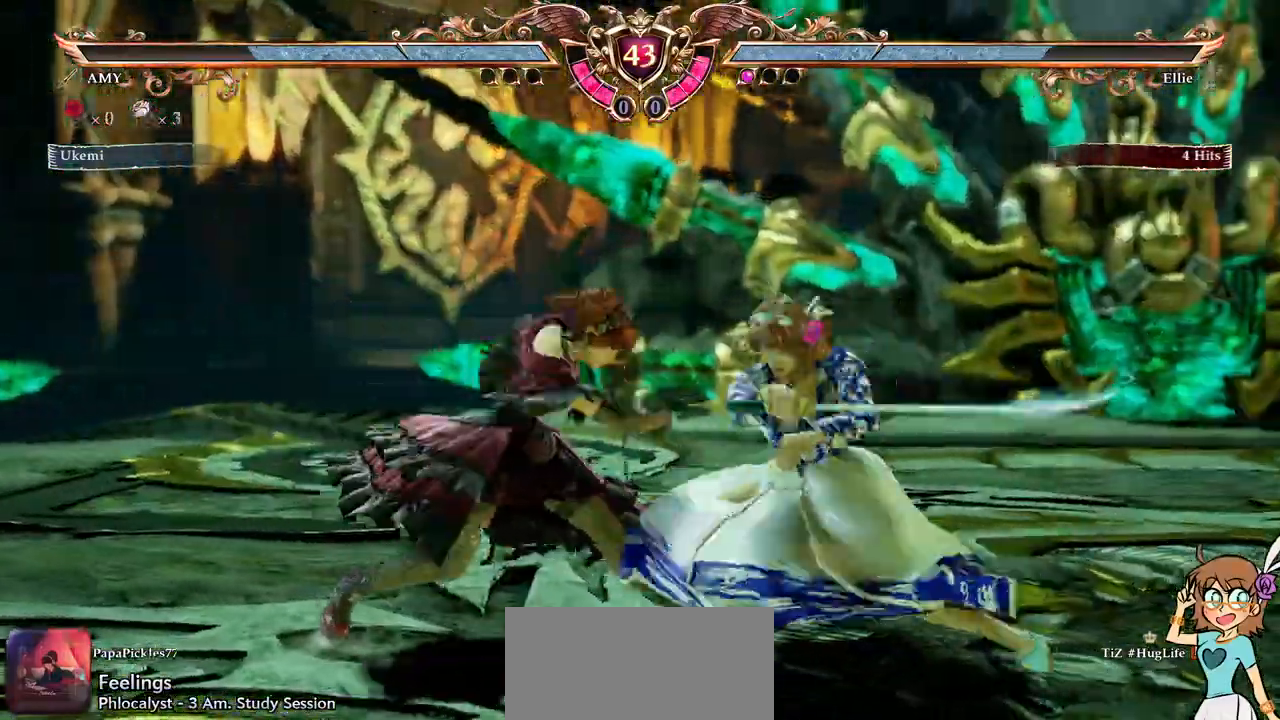
{"dt_ms": 500, "buttons": ["Y", "DPAD_LEFT"], "left_stick": "center", "right_stick": "center"}
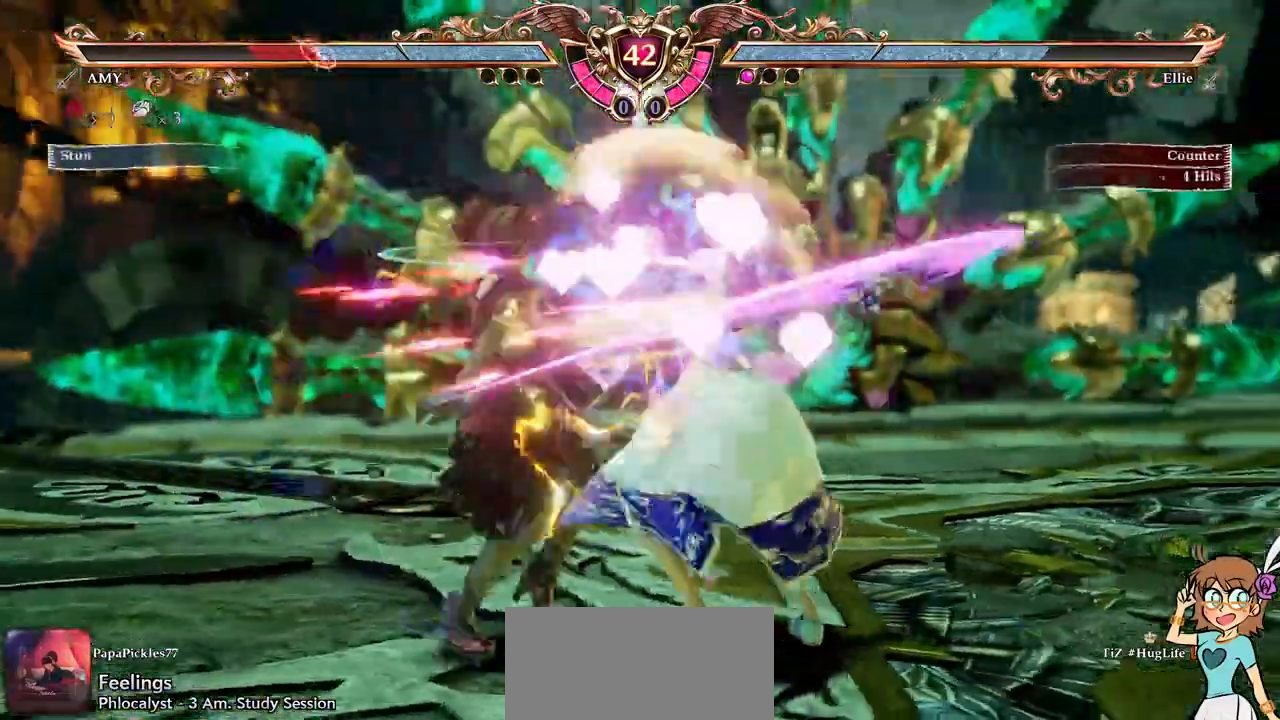
{"dt_ms": 500, "buttons": ["Y", "DPAD_LEFT"], "left_stick": "center", "right_stick": "center", "events": [[67, "Y", "up"], [117, "Y", "down"], [183, "Y", "up"], [250, "Y", "down"], [317, "Y", "up"], [367, "Y", "down"], [450, "Y", "up"], [500, "Y", "down"]]}
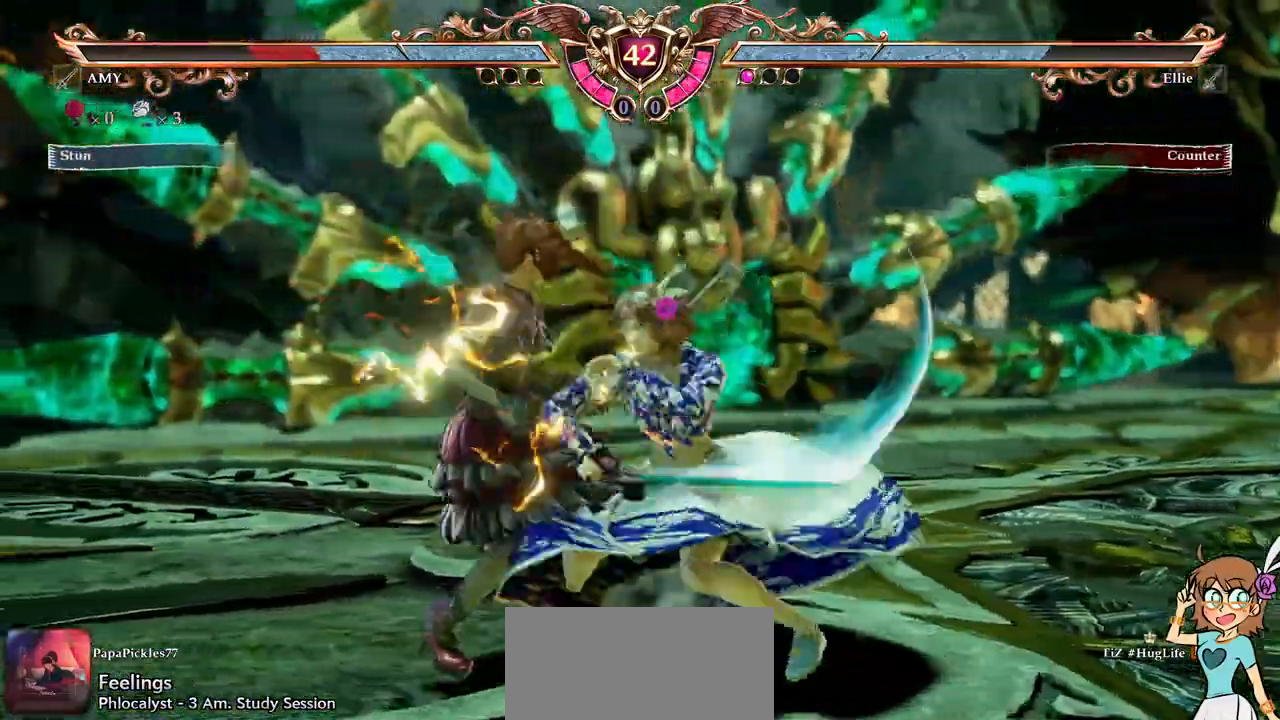
{"dt_ms": 500, "buttons": [], "left_stick": "center", "right_stick": "center"}
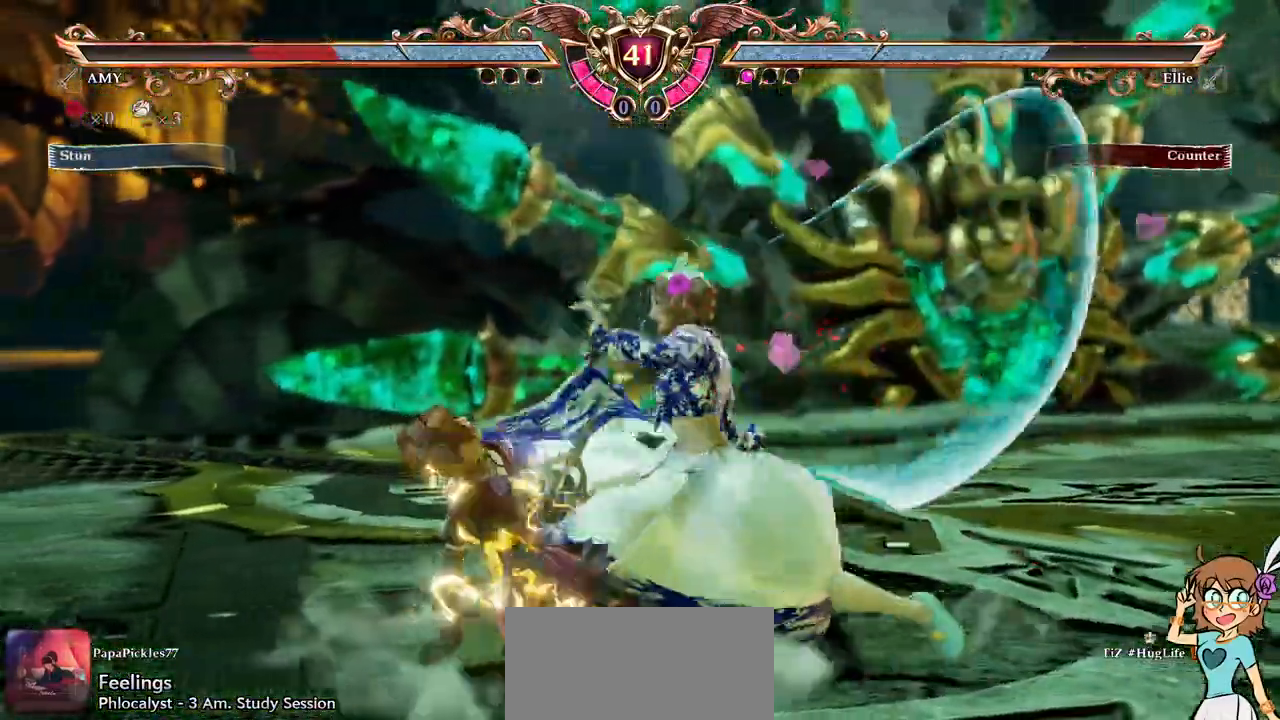
{"dt_ms": 500, "buttons": ["Y"], "left_stick": "center", "right_stick": "center"}